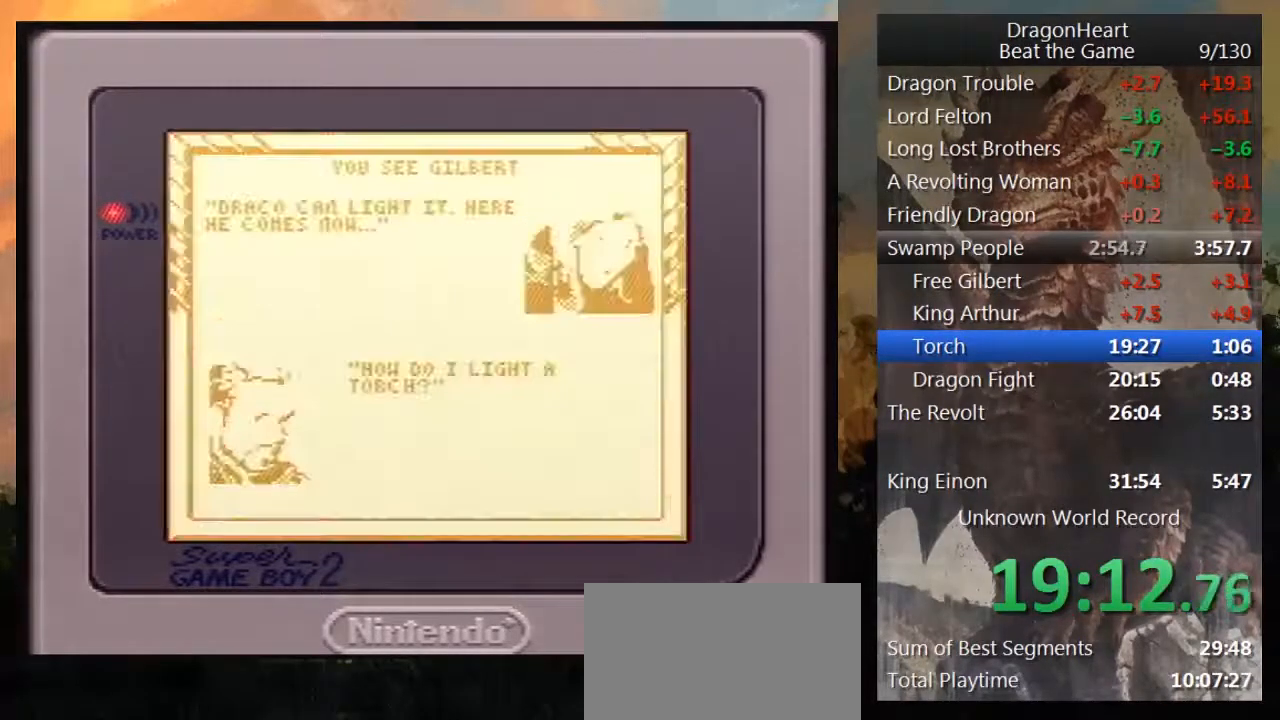
Gameplay with a controller (Nintendo layout); each line is a JSON object with the inputs held at the frame after it. "events" lists button and stick changes between this image and that frame as [ms after this image, input, new state], when the widget could be followed in between. Not read: L3 R3.
{"buttons": ["B"], "events": [[50, "B", "up"], [100, "B", "down"], [233, "B", "up"], [300, "B", "down"], [417, "B", "up"], [483, "B", "down"]]}
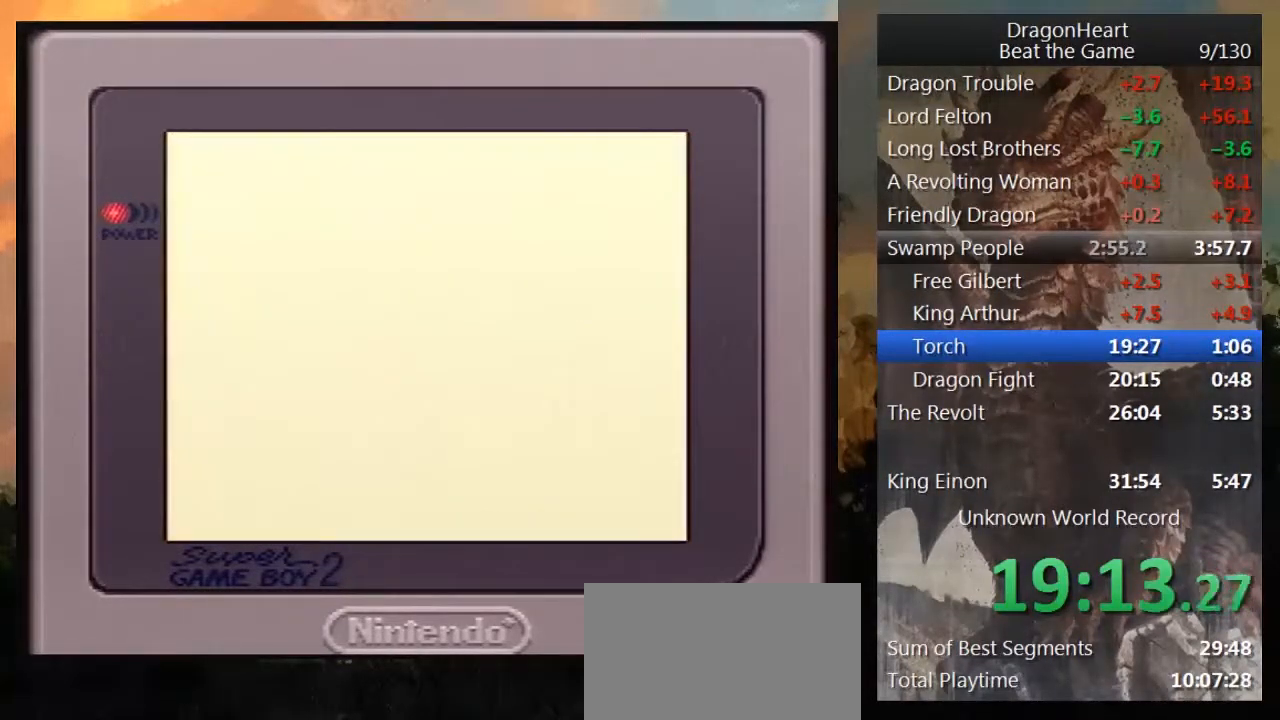
{"buttons": [], "events": [[100, "B", "up"], [167, "B", "down"], [267, "B", "up"], [383, "B", "down"], [450, "B", "up"]]}
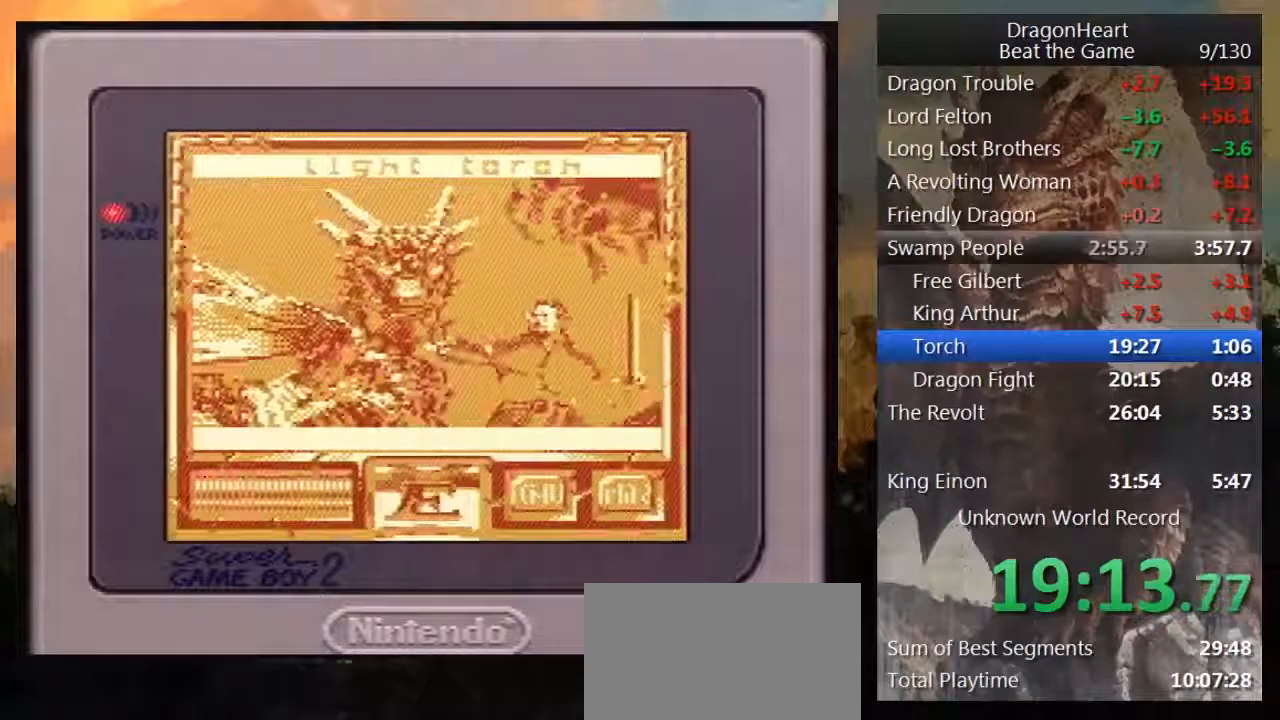
{"buttons": [], "events": [[50, "B", "down"], [133, "B", "up"], [200, "B", "down"], [267, "B", "up"], [350, "B", "down"], [450, "B", "up"]]}
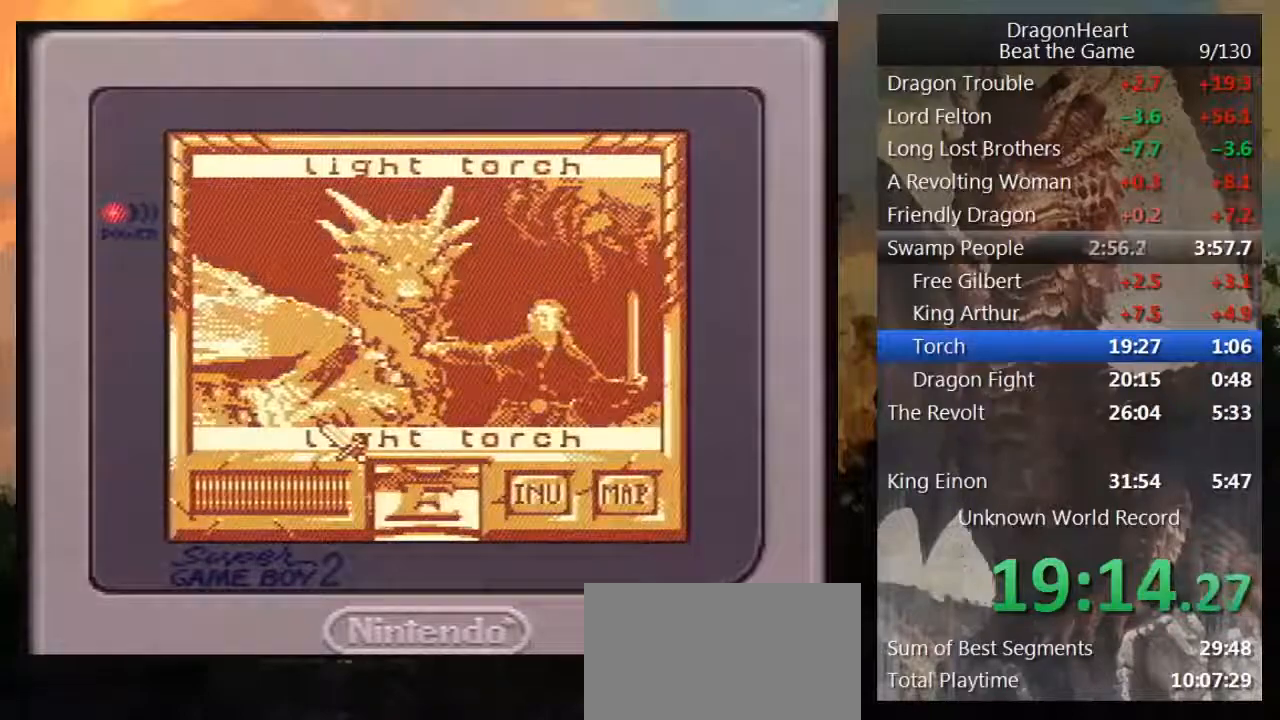
{"buttons": [], "events": [[17, "B", "down"], [100, "B", "up"], [167, "B", "down"], [267, "B", "up"], [317, "B", "down"], [450, "B", "up"]]}
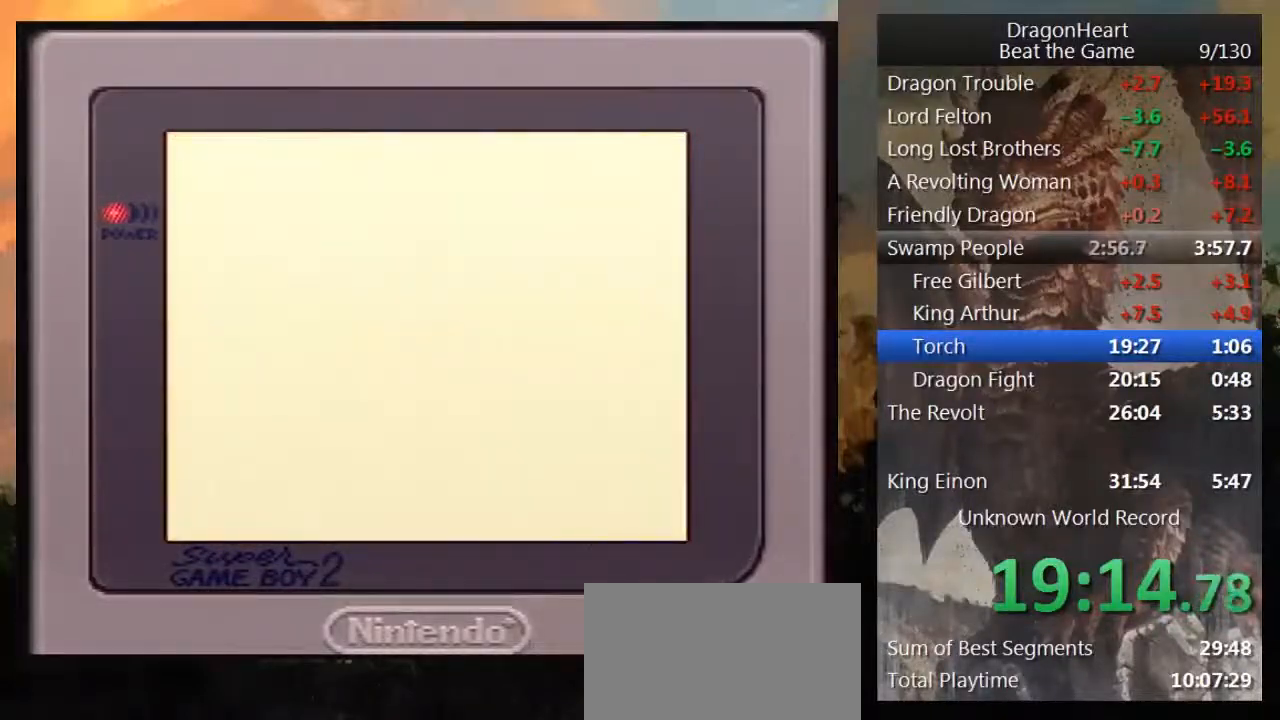
{"buttons": [], "events": [[17, "B", "down"], [100, "B", "up"], [167, "B", "down"], [283, "B", "up"], [350, "B", "down"], [483, "B", "up"]]}
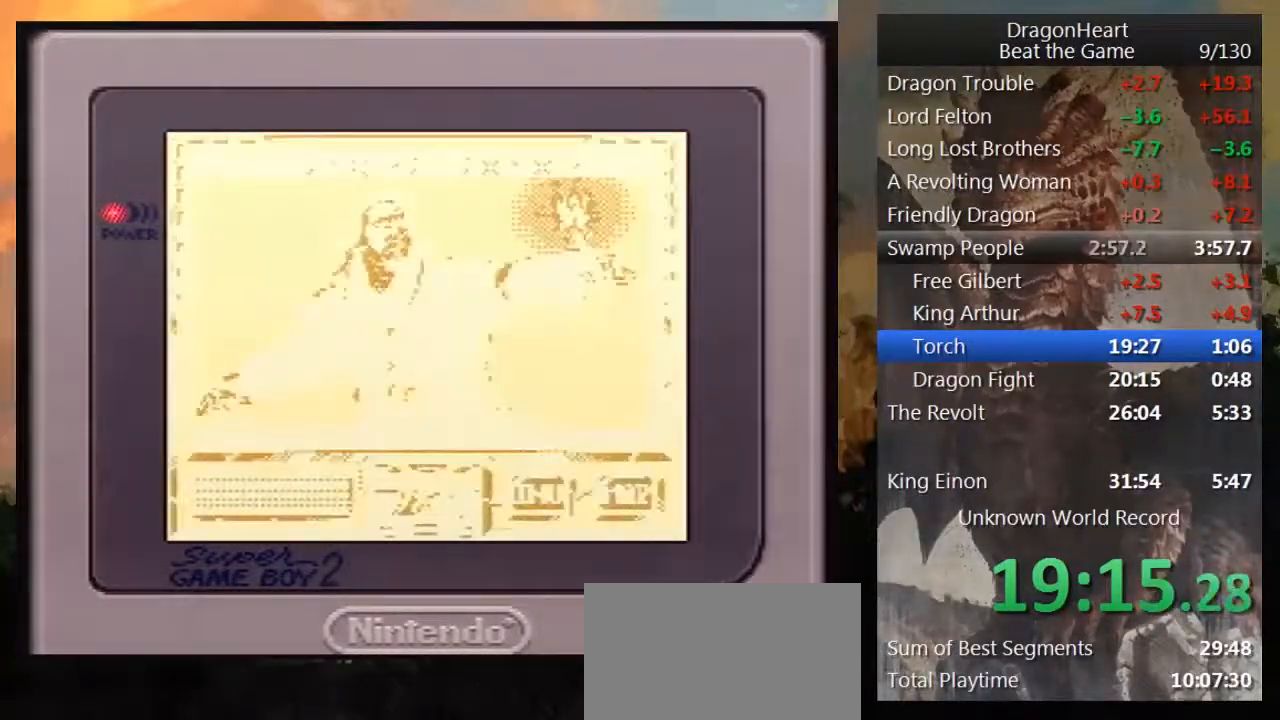
{"buttons": [], "events": [[33, "B", "down"], [133, "B", "up"], [233, "B", "down"], [317, "B", "up"], [417, "B", "down"], [483, "B", "up"]]}
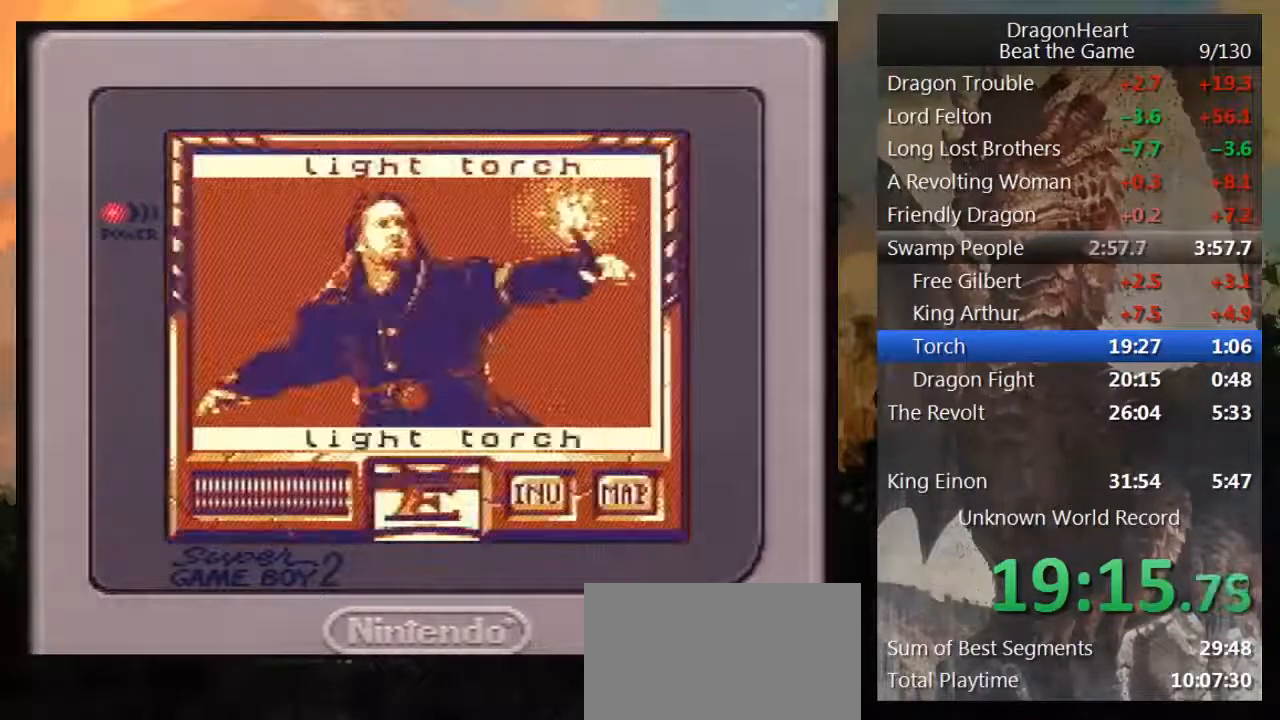
{"buttons": ["B"], "events": [[100, "B", "down"], [200, "B", "up"], [283, "B", "down"], [383, "B", "up"], [467, "B", "down"]]}
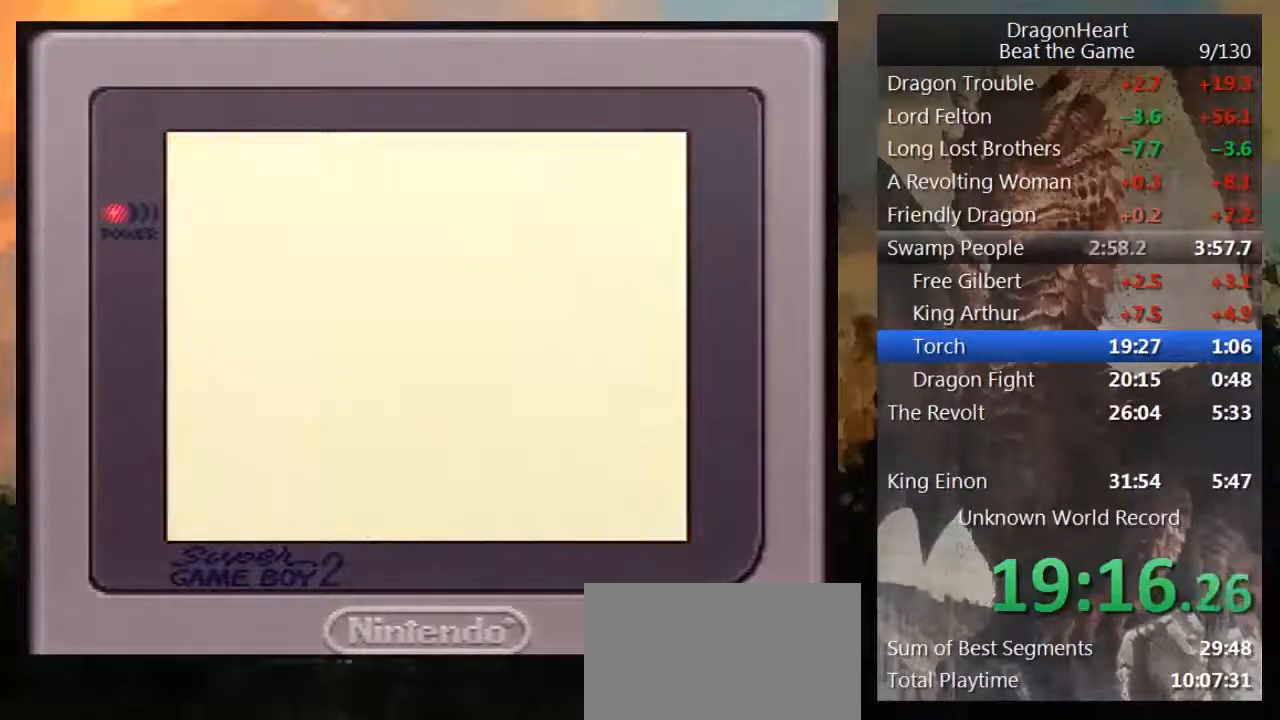
{"buttons": [], "events": [[67, "B", "up"], [167, "B", "down"], [250, "B", "up"], [350, "B", "down"], [450, "B", "up"]]}
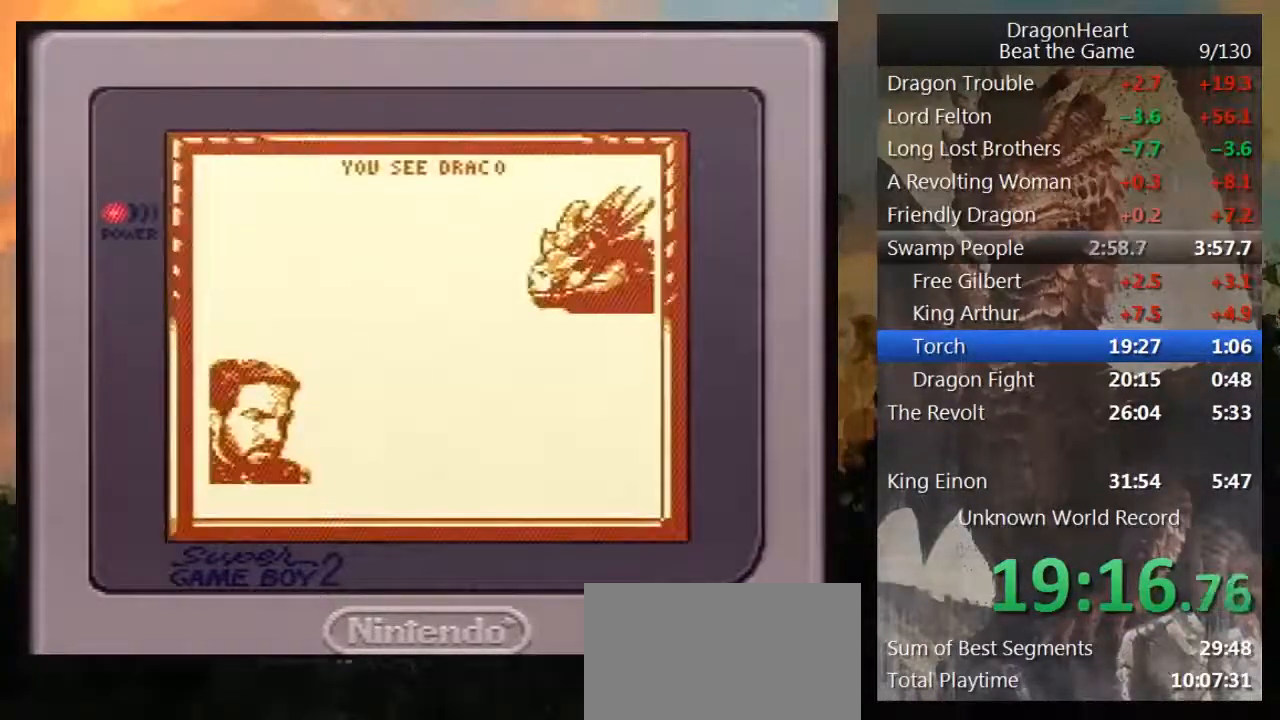
{"buttons": [], "events": [[33, "B", "down"], [133, "B", "up"], [350, "B", "down"], [467, "B", "up"]]}
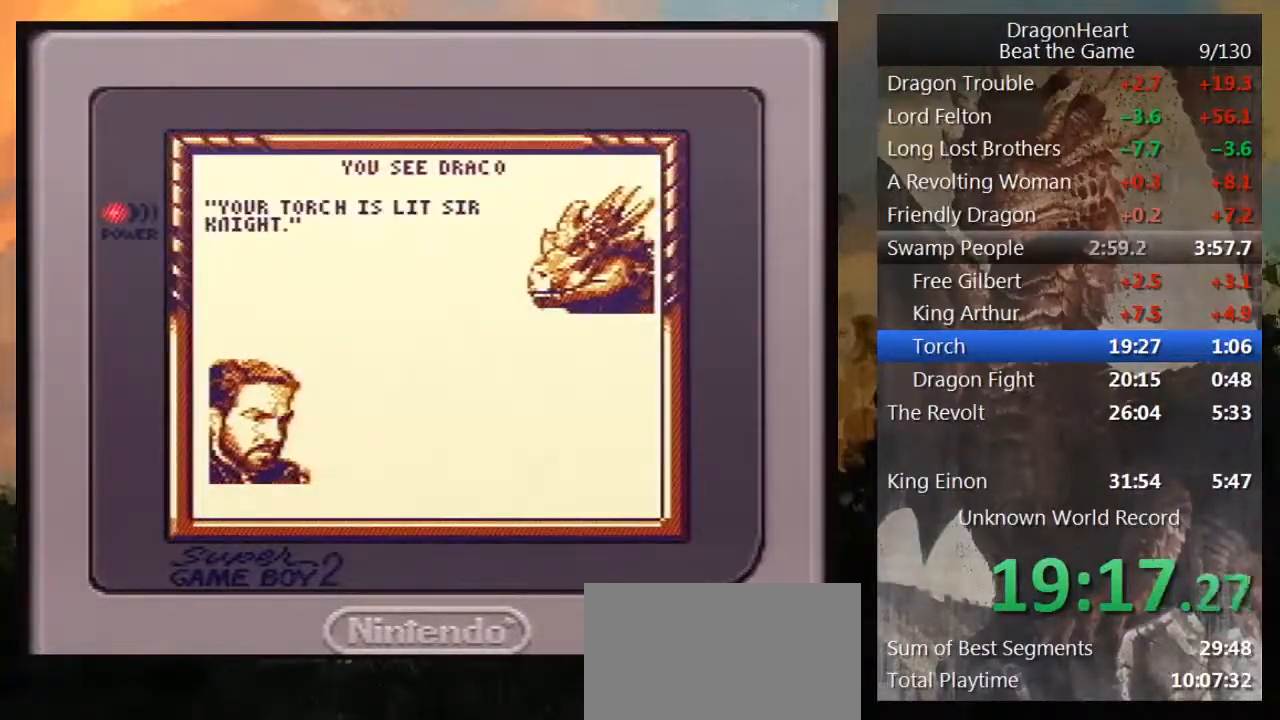
{"buttons": ["B"], "events": [[67, "B", "down"], [167, "B", "up"], [250, "B", "down"], [383, "B", "up"], [433, "B", "down"]]}
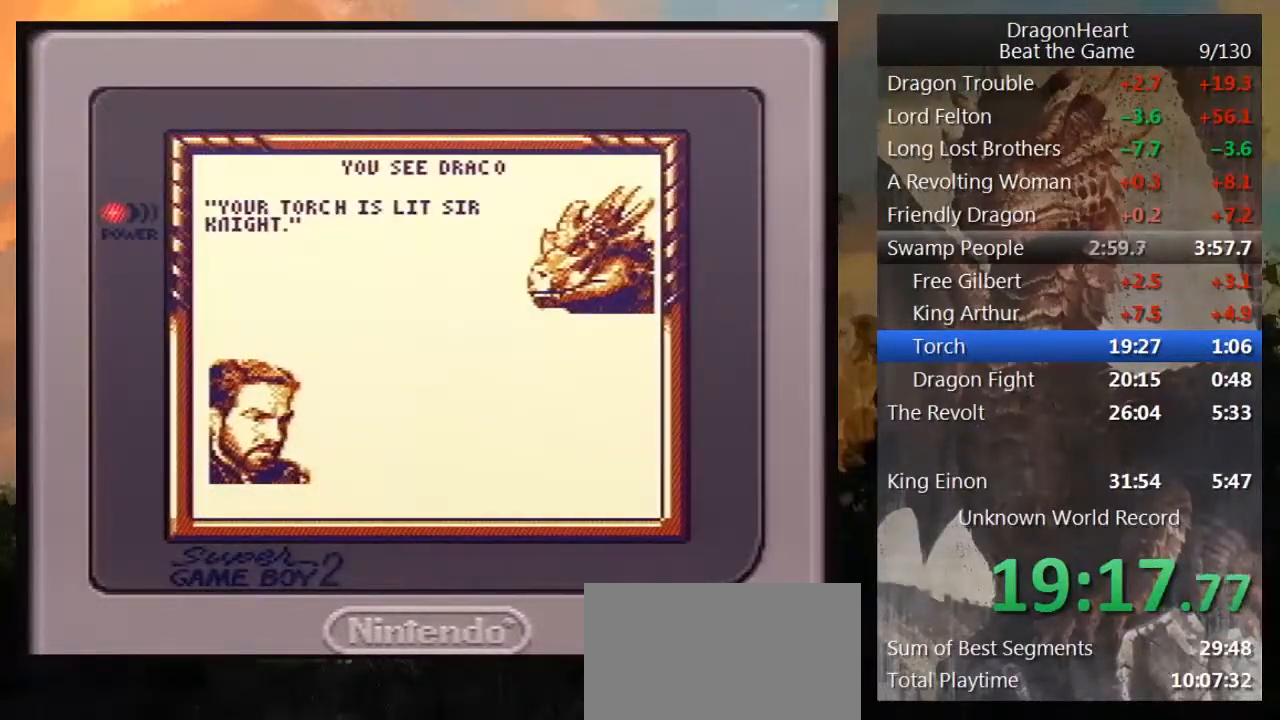
{"buttons": ["B"], "events": [[33, "B", "up"], [133, "B", "down"], [200, "B", "up"], [317, "B", "down"], [417, "B", "up"], [500, "B", "down"]]}
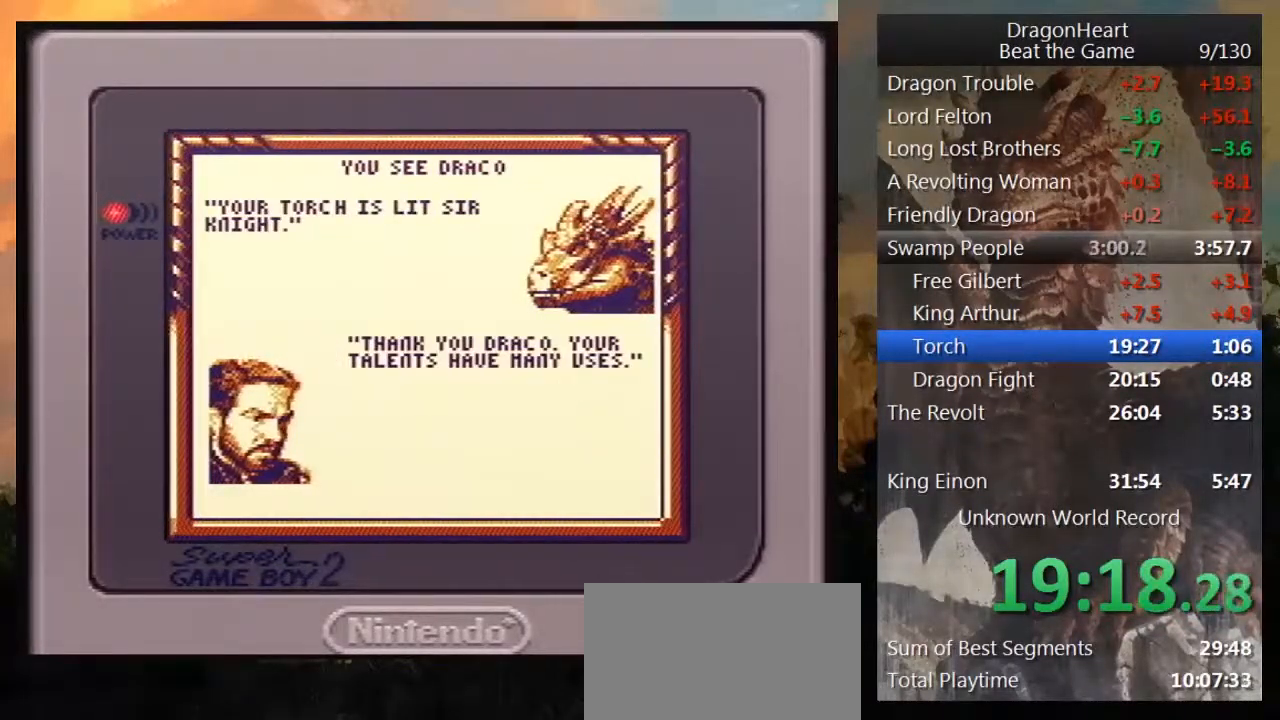
{"buttons": [], "events": [[100, "B", "up"], [183, "B", "down"], [250, "B", "up"], [383, "B", "down"], [417, "B", "up"]]}
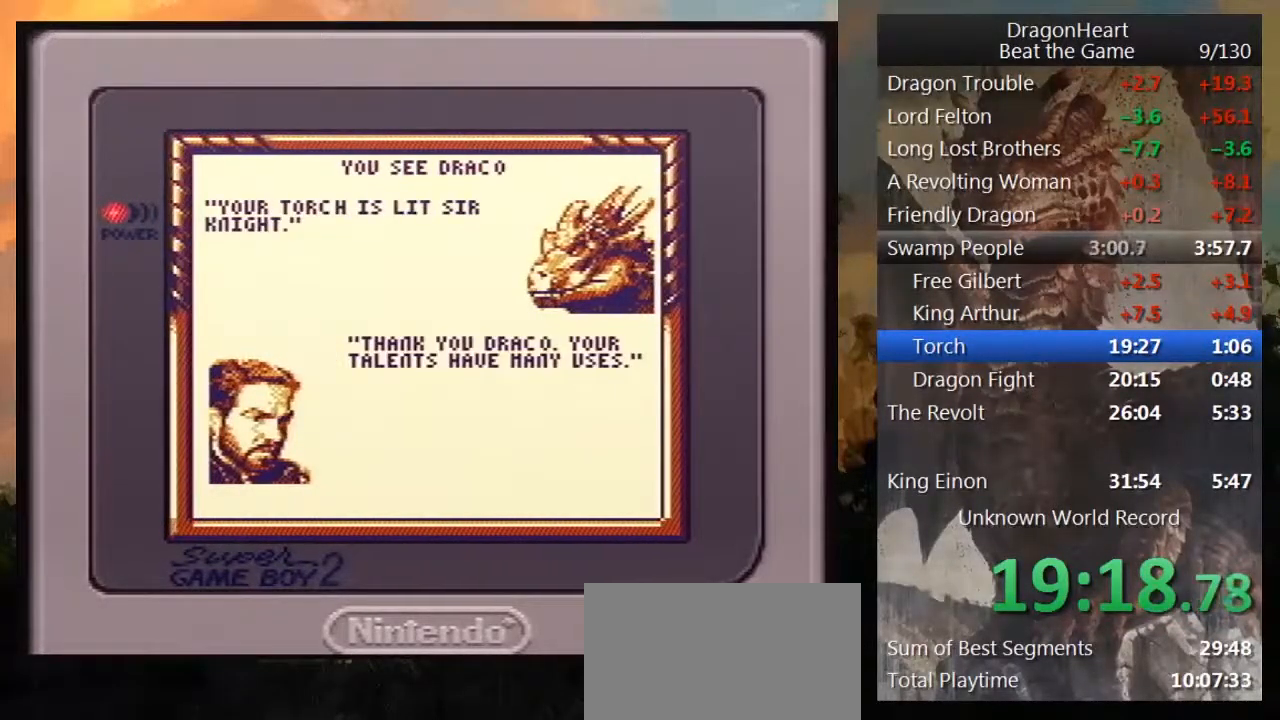
{"buttons": [], "events": [[33, "B", "down"], [100, "B", "up"], [183, "B", "down"], [283, "B", "up"], [383, "B", "down"], [433, "B", "up"]]}
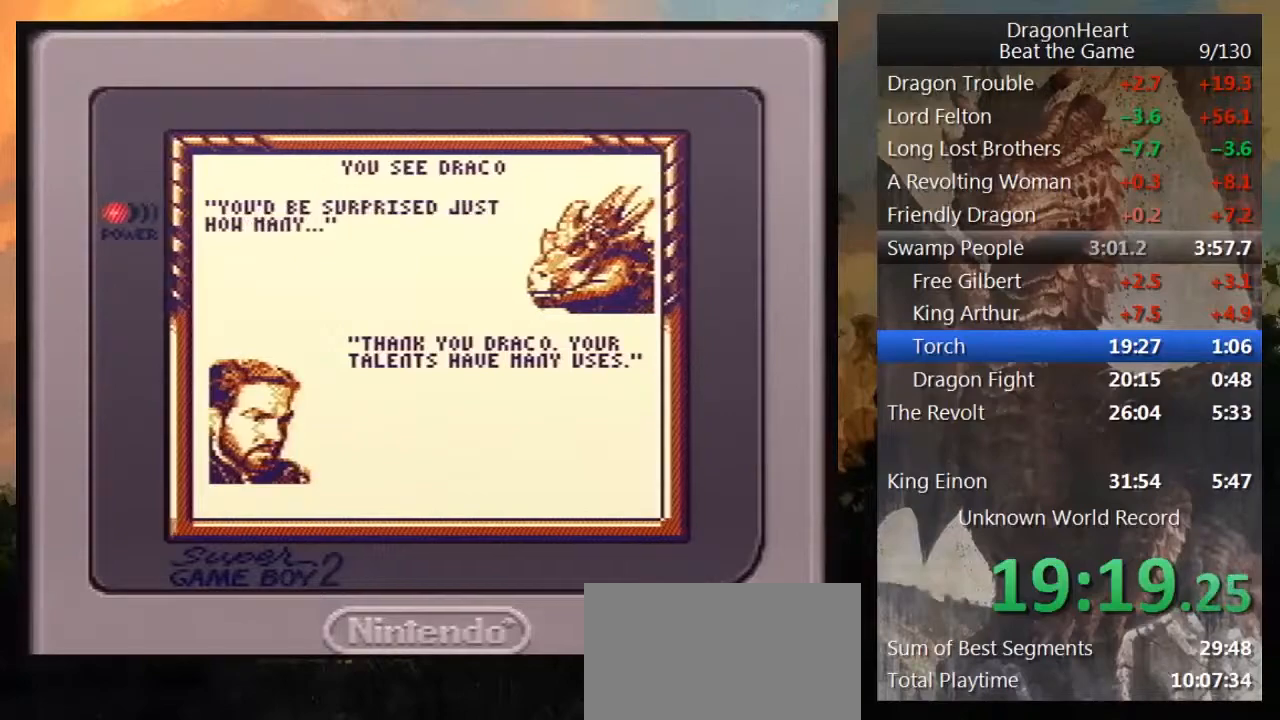
{"buttons": [], "events": [[33, "B", "down"], [100, "B", "up"], [183, "B", "down"], [283, "B", "up"], [417, "B", "down"], [467, "B", "up"]]}
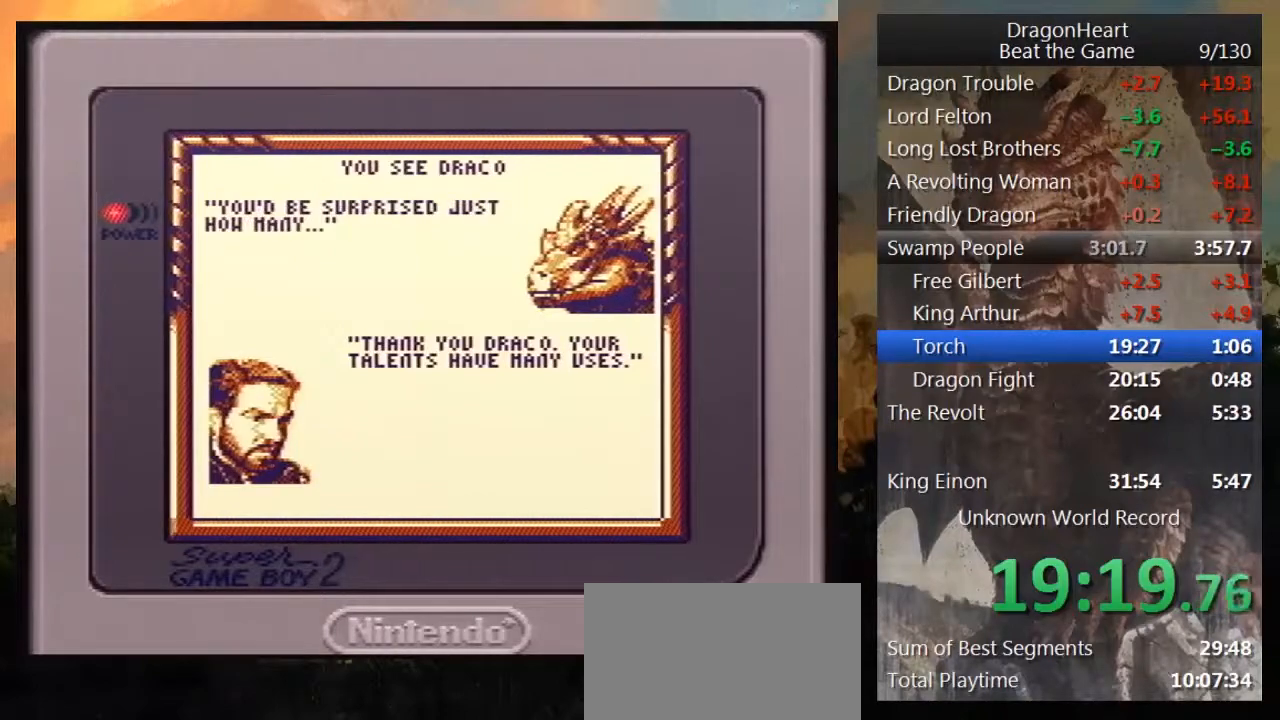
{"buttons": [], "events": [[67, "B", "down"], [133, "B", "up"], [250, "B", "down"], [317, "B", "up"], [400, "B", "down"], [500, "B", "up"]]}
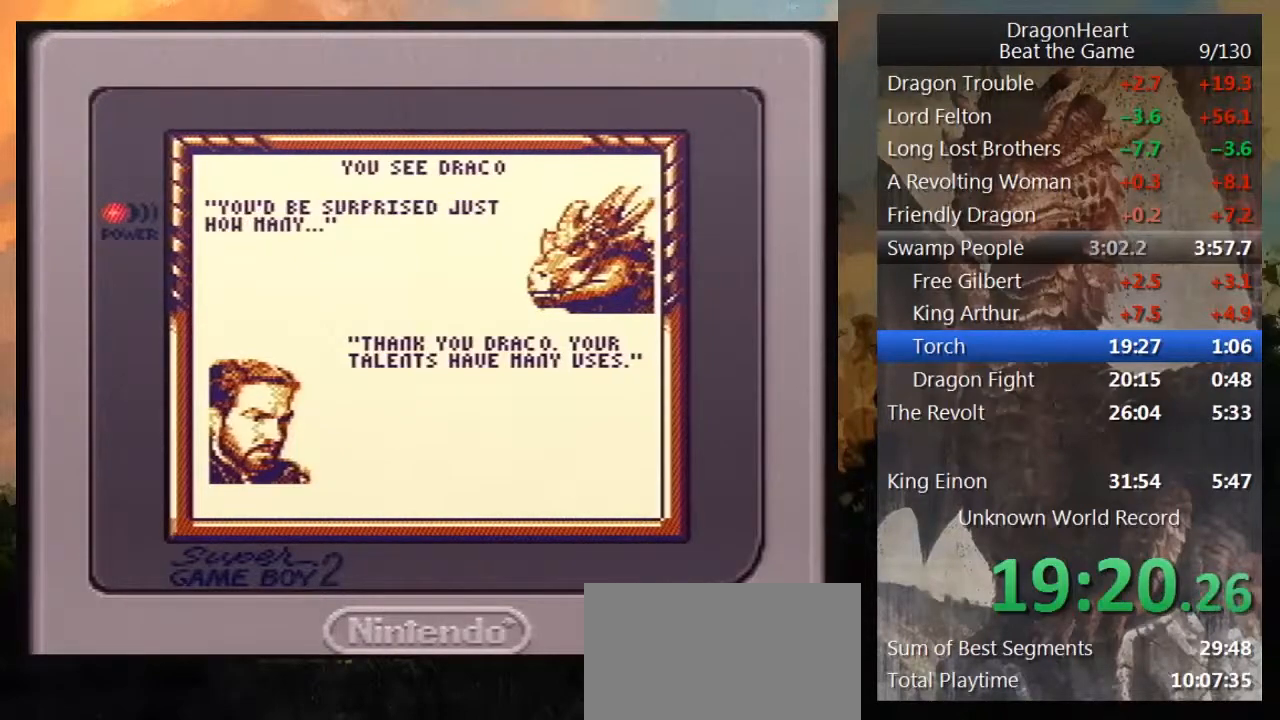
{"buttons": ["B"], "events": [[100, "B", "down"], [150, "B", "up"], [250, "B", "down"], [383, "B", "up"], [467, "B", "down"]]}
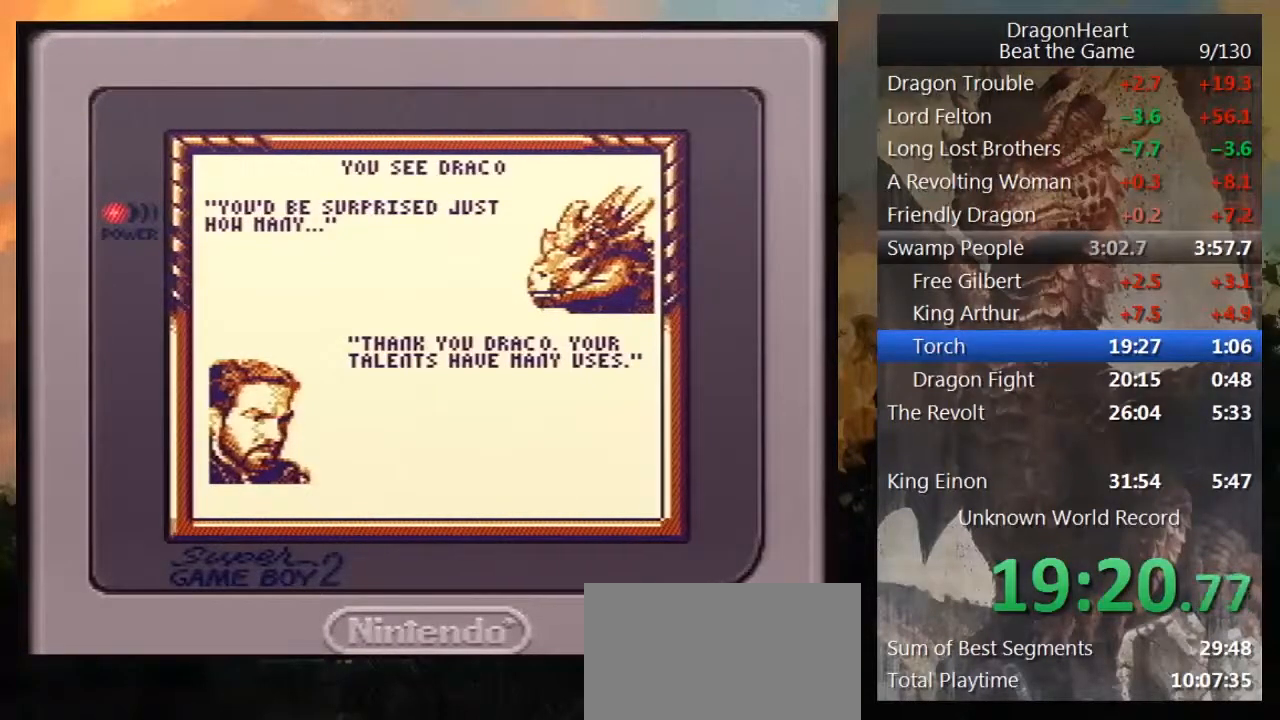
{"buttons": ["B"], "events": [[33, "B", "up"], [150, "B", "down"], [217, "B", "up"], [317, "B", "down"], [400, "B", "up"], [500, "B", "down"]]}
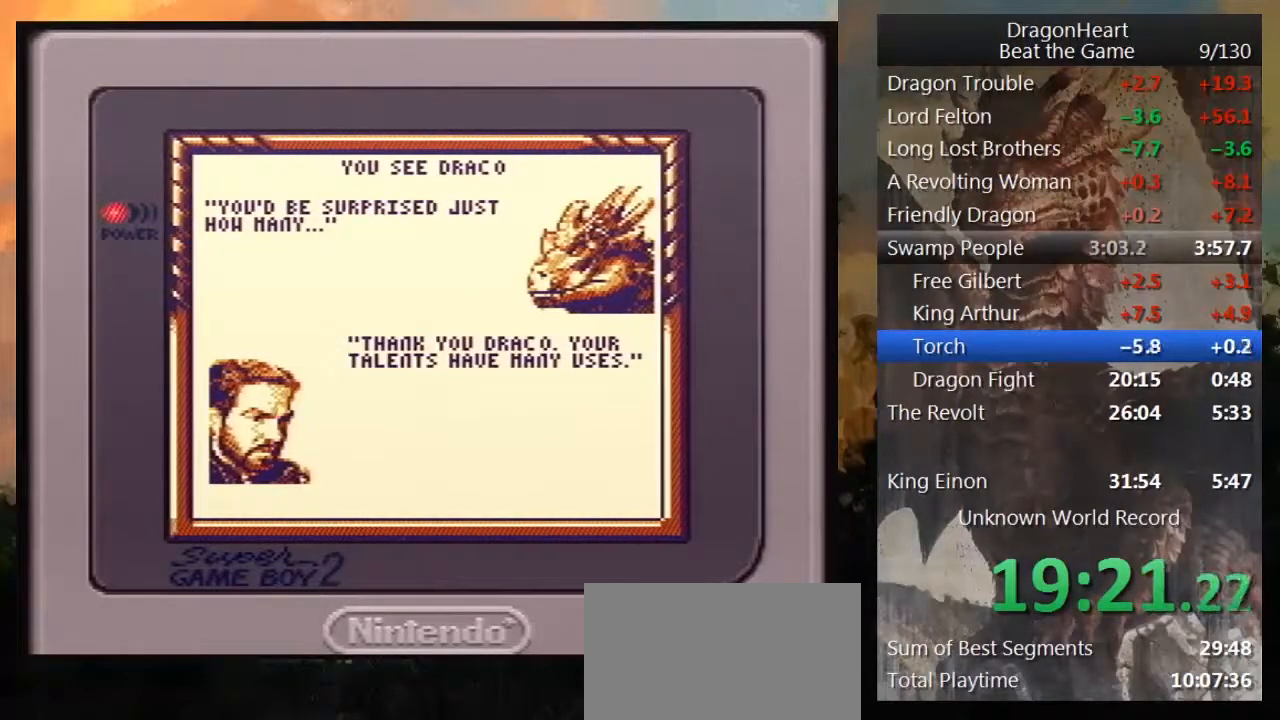
{"buttons": [], "events": [[67, "B", "up"], [183, "B", "down"], [283, "B", "up"], [333, "B", "down"], [433, "B", "up"]]}
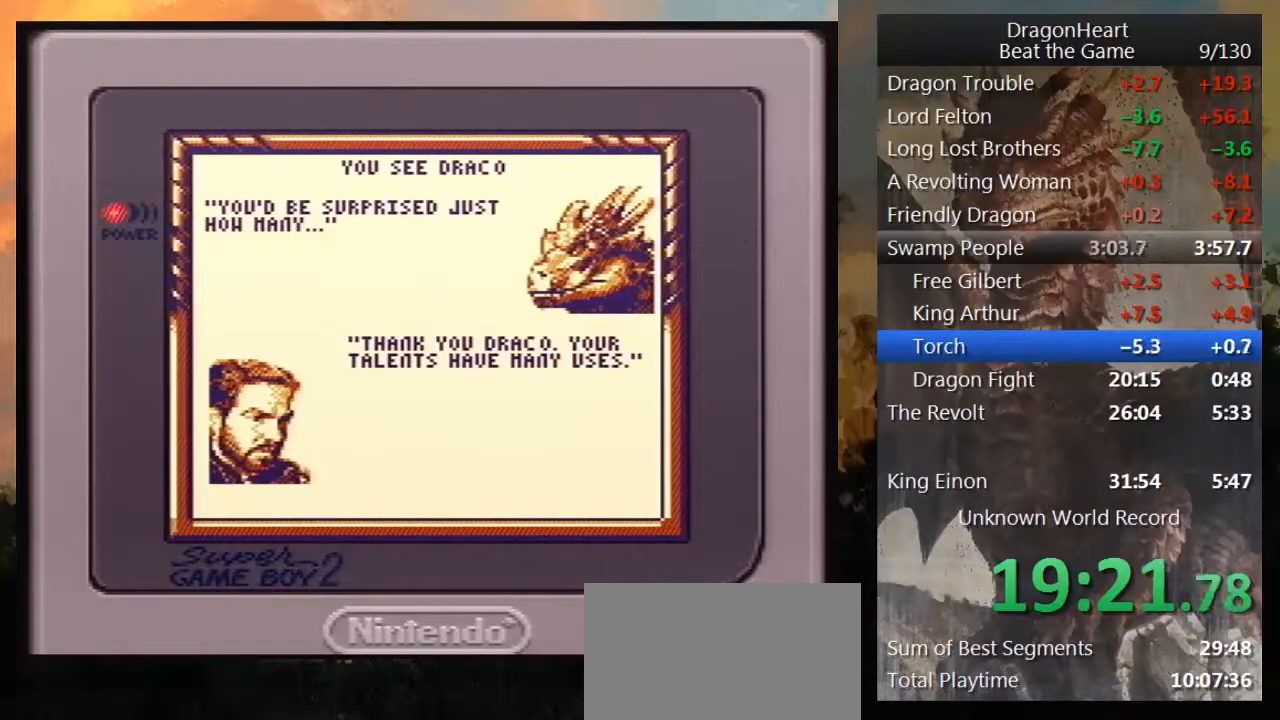
{"buttons": ["B"], "events": [[33, "B", "down"], [117, "B", "up"], [217, "B", "down"], [317, "B", "up"], [400, "B", "down"]]}
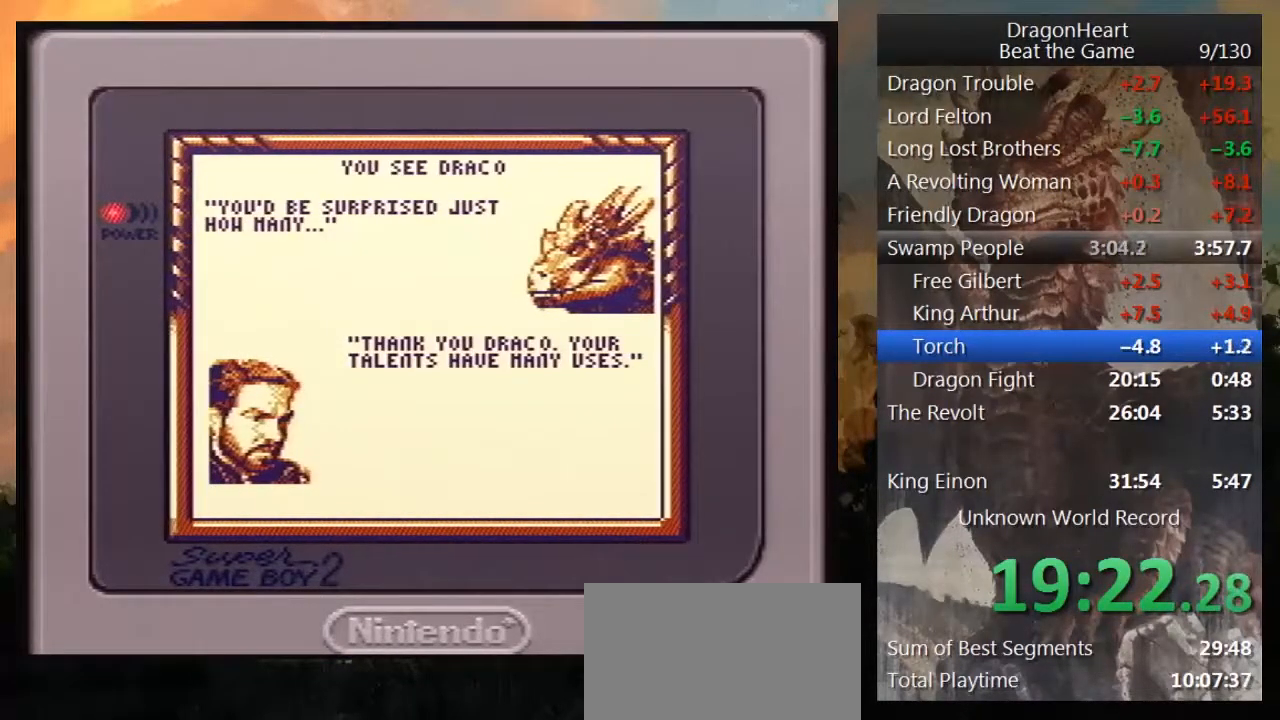
{"buttons": ["B"], "events": [[33, "B", "up"], [117, "B", "down"], [183, "B", "up"], [283, "B", "down"], [367, "B", "up"], [467, "B", "down"]]}
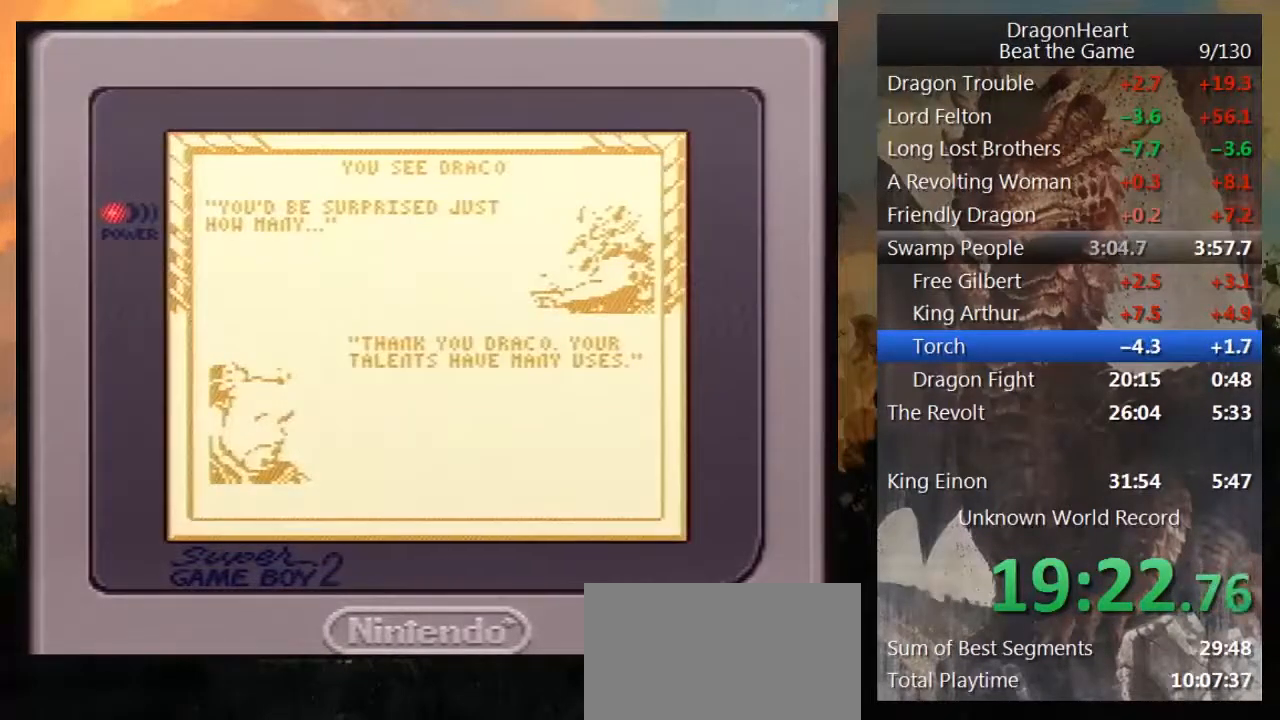
{"buttons": [], "events": [[67, "B", "up"]]}
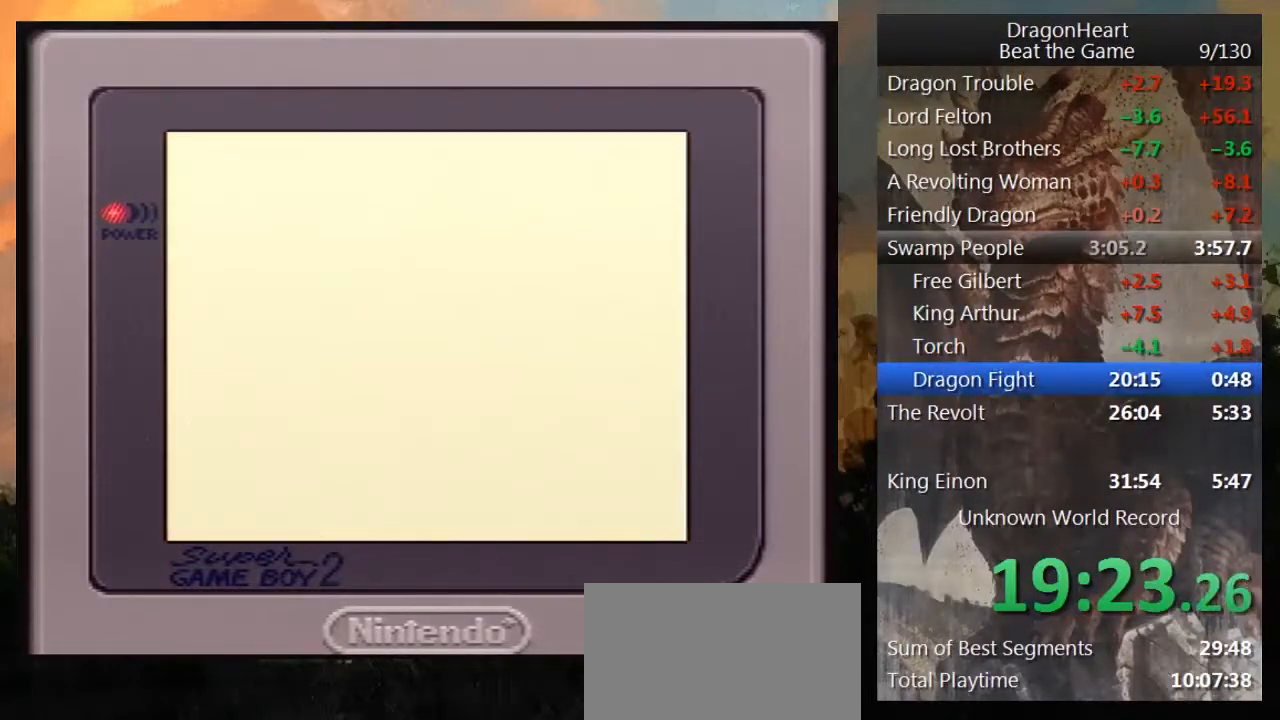
{"buttons": [], "events": []}
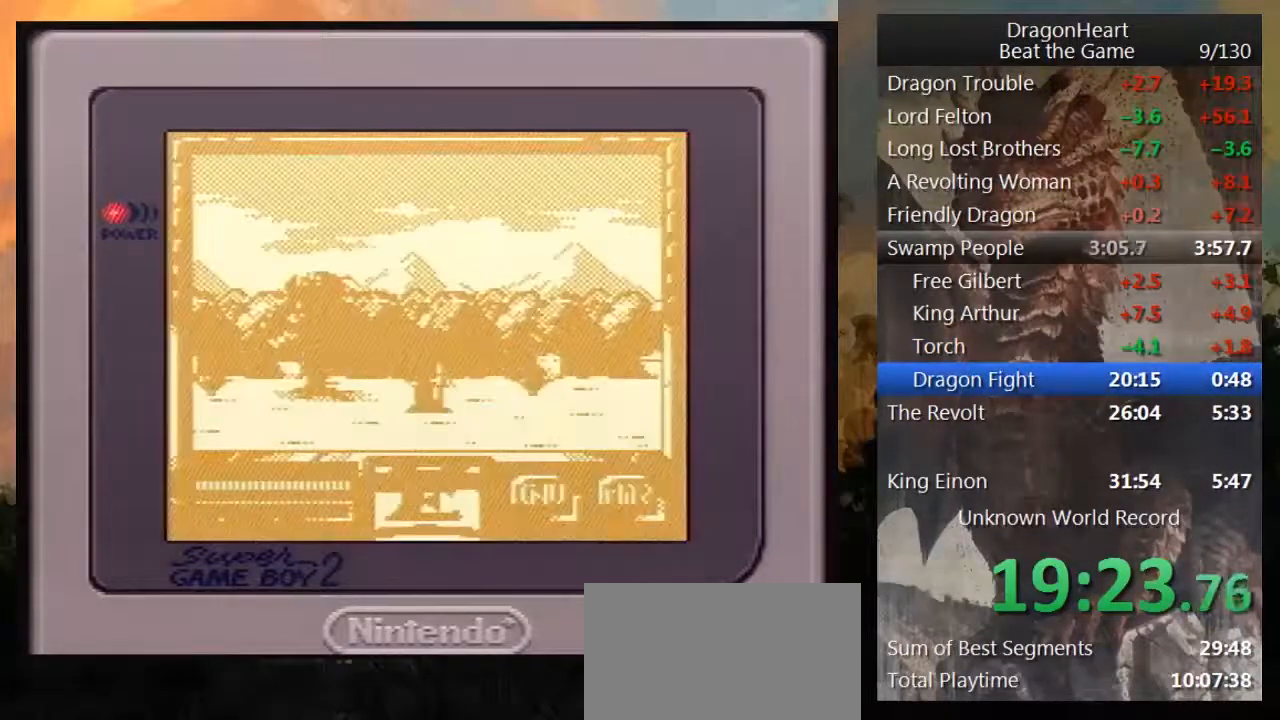
{"buttons": ["DPAD_LEFT"], "events": [[217, "DPAD_LEFT", "down"]]}
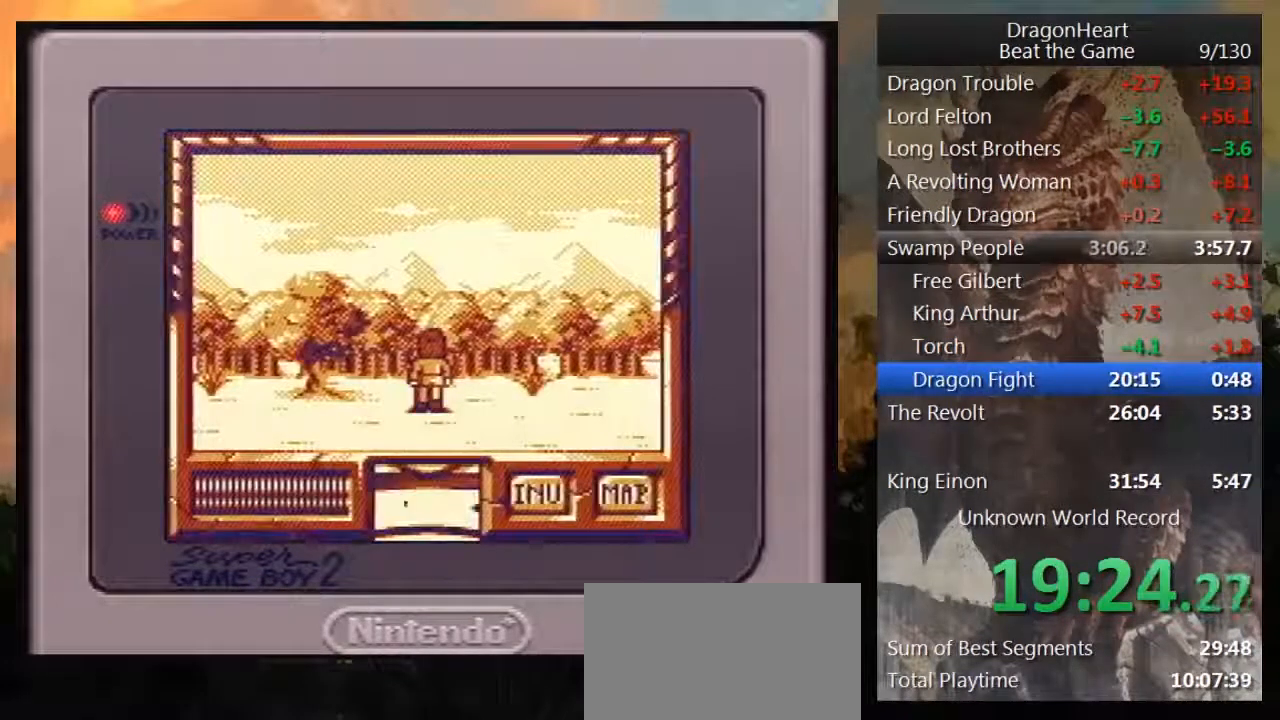
{"buttons": ["DPAD_LEFT"], "events": [[33, "DPAD_LEFT", "up"], [83, "DPAD_LEFT", "down"]]}
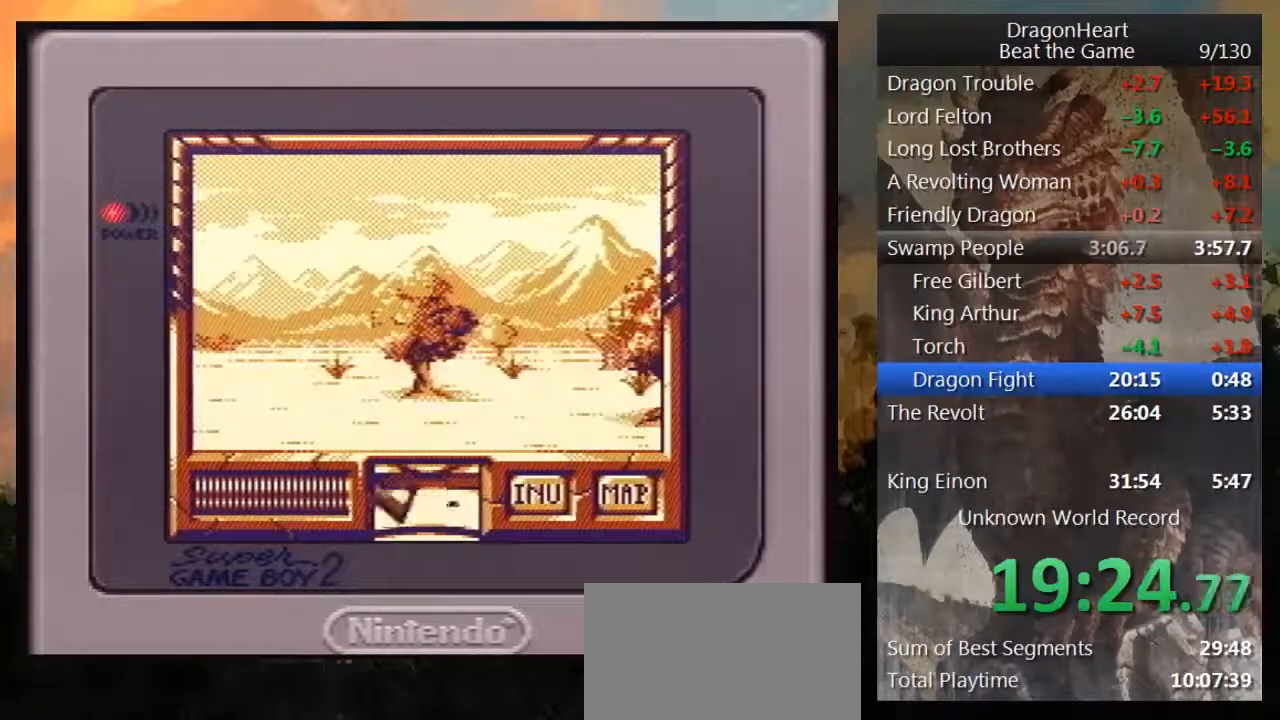
{"buttons": [], "events": [[150, "DPAD_LEFT", "up"]]}
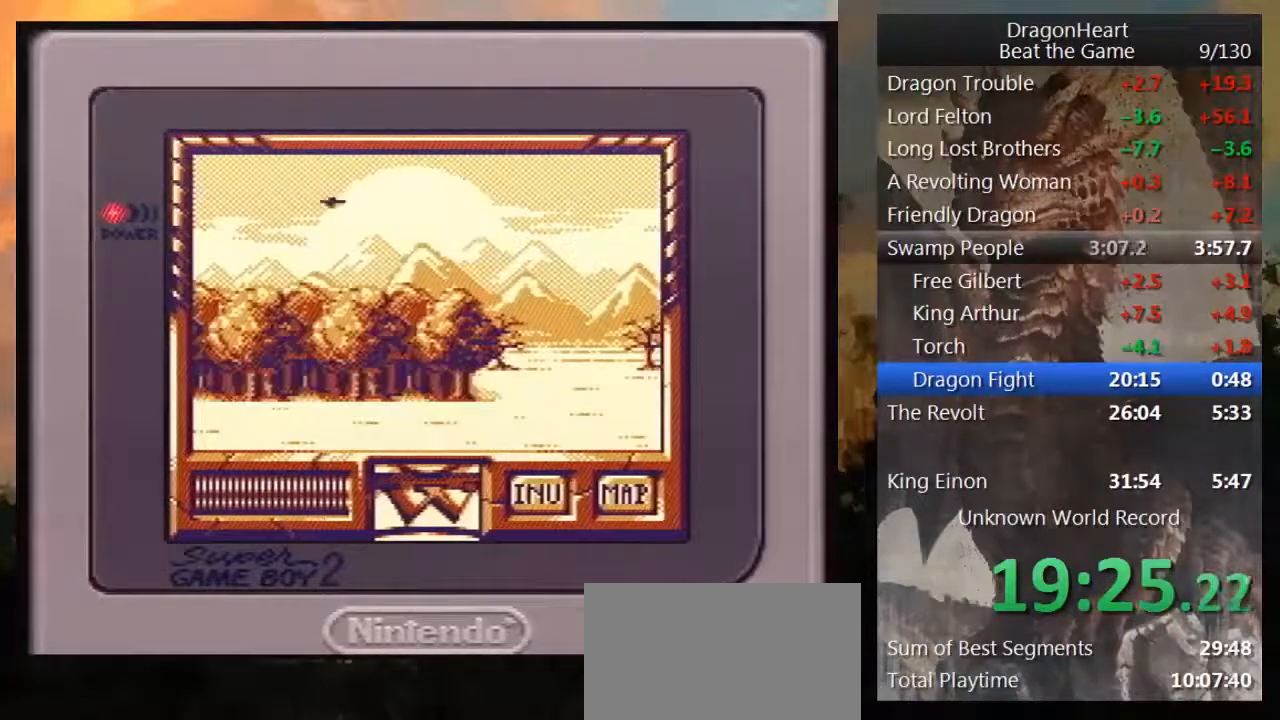
{"buttons": [], "events": [[50, "DPAD_UP", "down"], [400, "DPAD_UP", "up"]]}
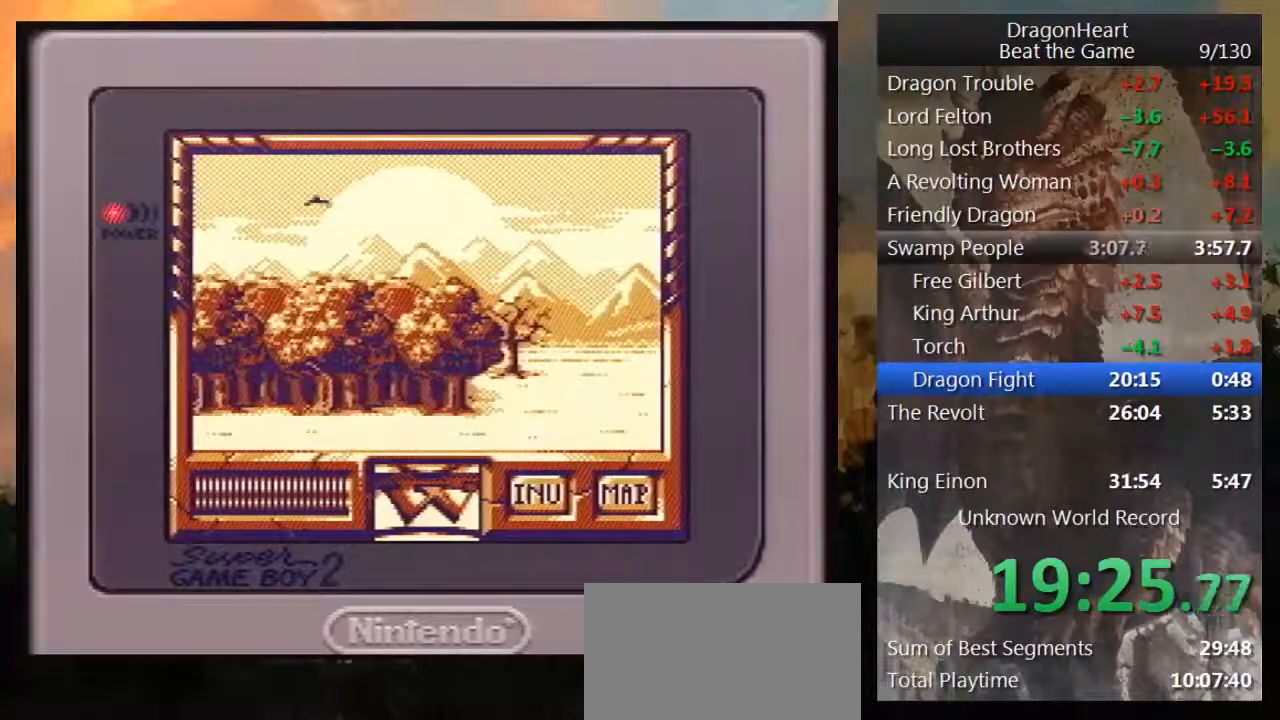
{"buttons": ["DPAD_UP"], "events": [[17, "DPAD_RIGHT", "down"], [250, "DPAD_RIGHT", "up"], [433, "DPAD_UP", "down"]]}
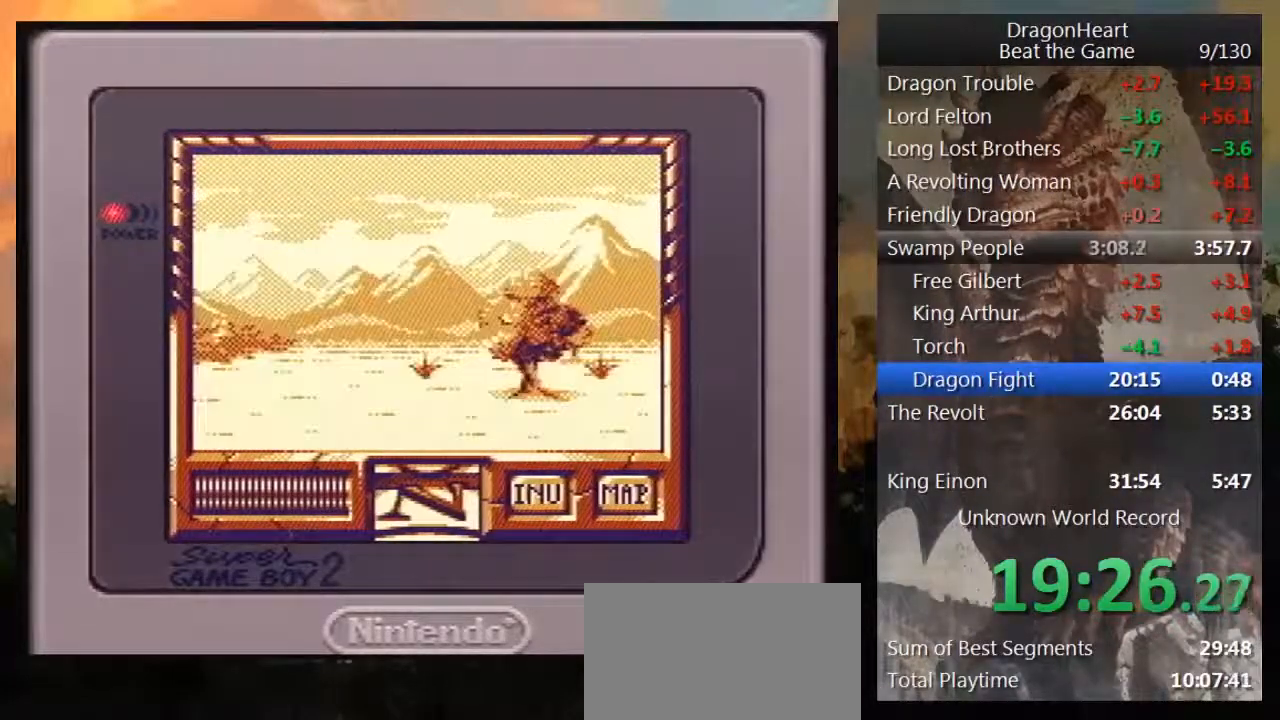
{"buttons": [], "events": [[467, "DPAD_UP", "up"]]}
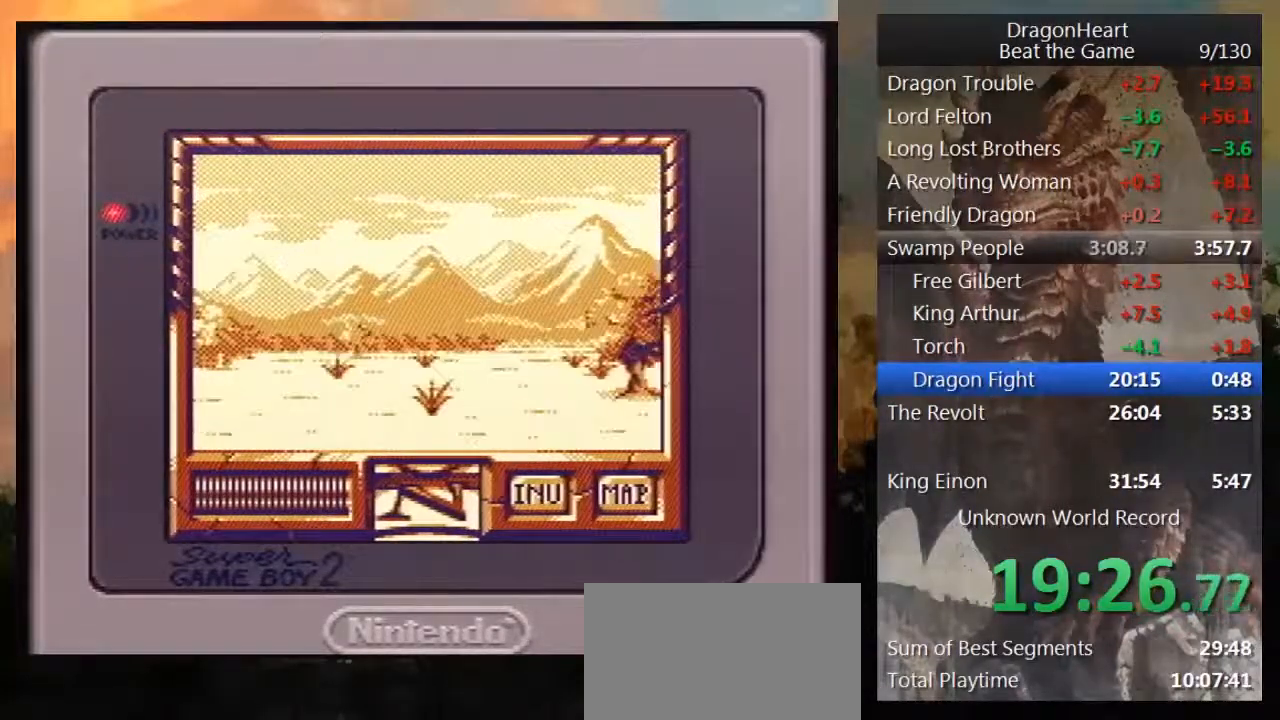
{"buttons": [], "events": [[267, "DPAD_LEFT", "down"], [483, "DPAD_LEFT", "up"]]}
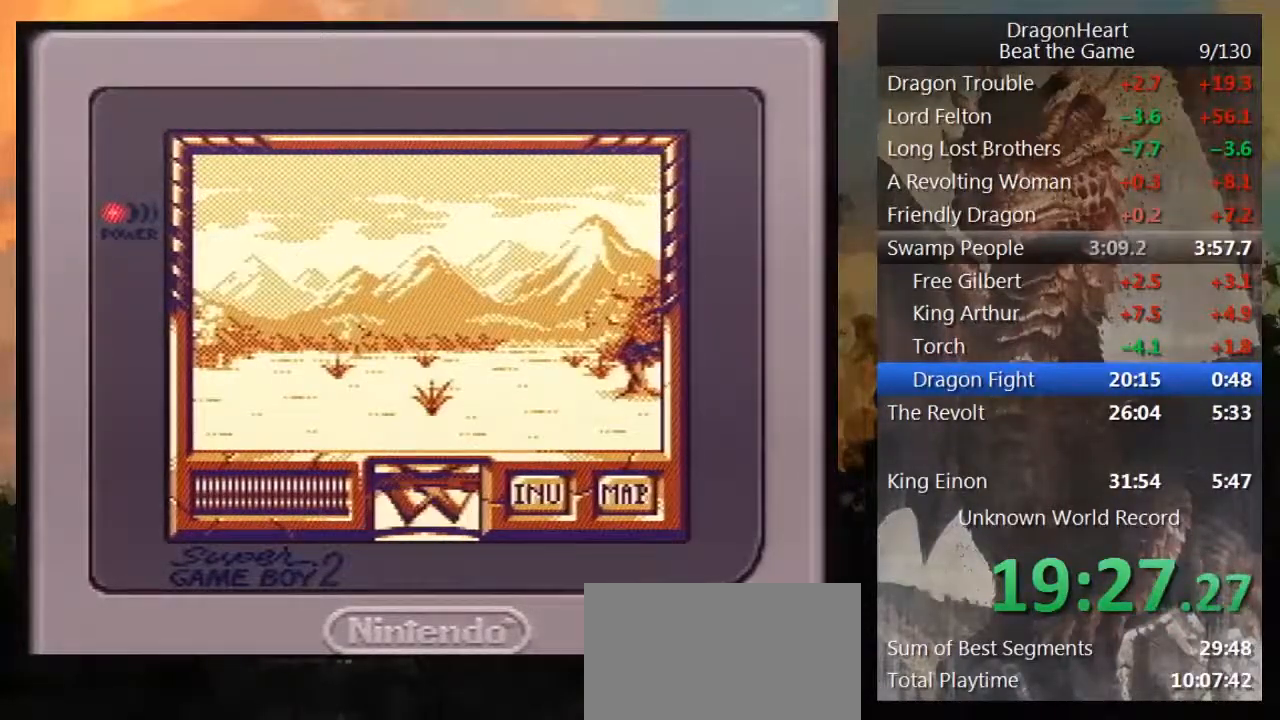
{"buttons": ["DPAD_UP"], "events": [[150, "DPAD_UP", "down"]]}